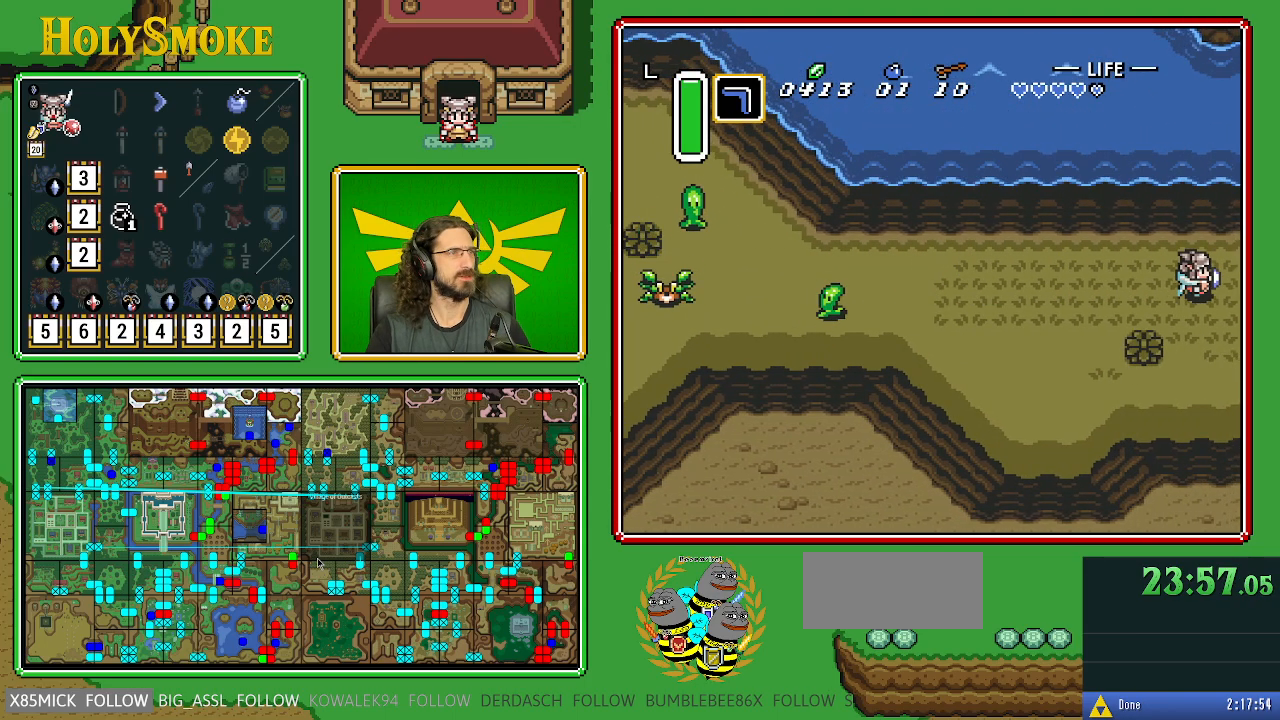
Gameplay with a controller (Nintendo layout); each line is a JSON object with the inputs held at the frame after it. "events" lists button and stick changes between this image and that frame as [ms after this image, input, new state], when the widget could be followed in between. Not read: L1 L3 R1 R3.
{"buttons": ["DPAD_RIGHT"], "events": []}
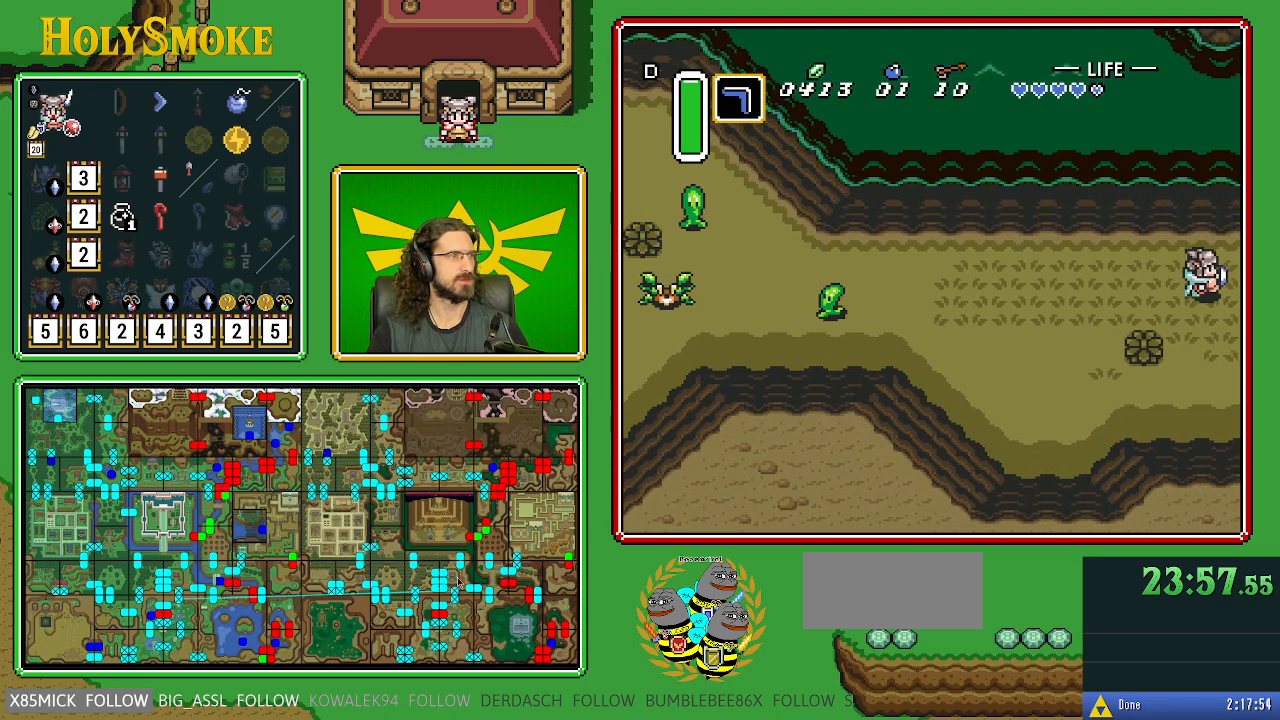
{"buttons": [], "events": [[117, "DPAD_RIGHT", "up"]]}
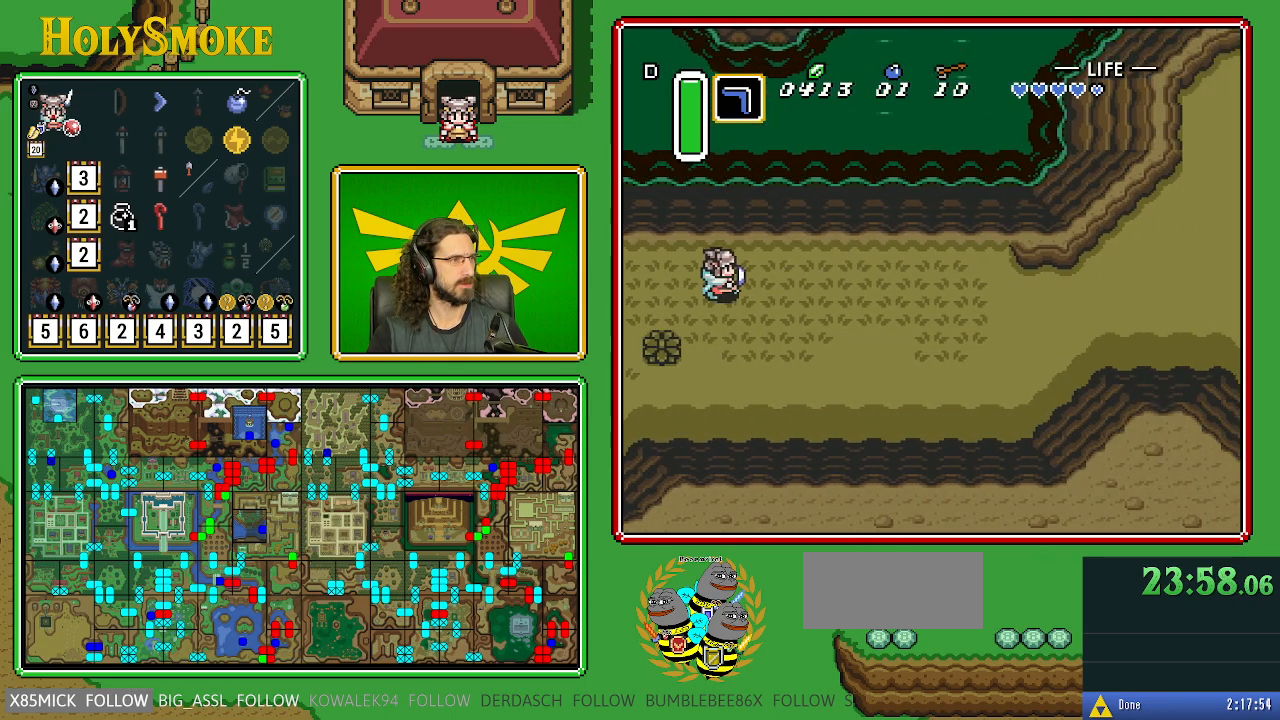
{"buttons": [], "events": []}
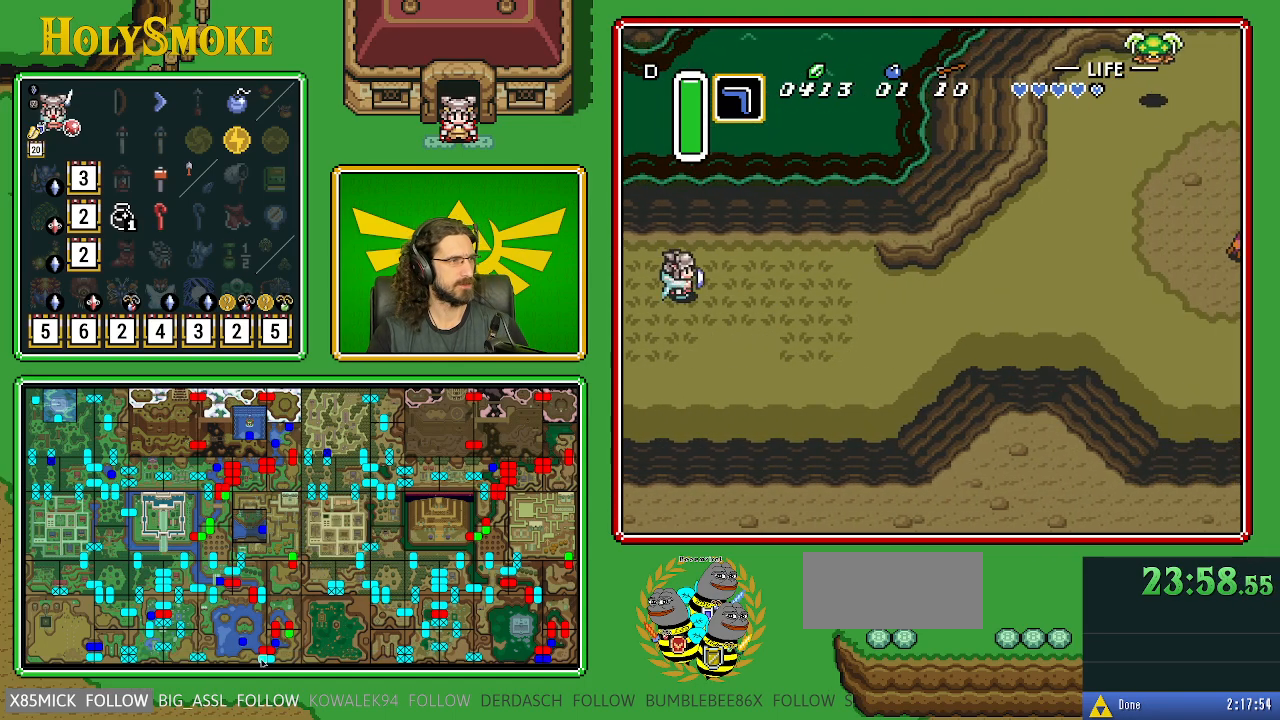
{"buttons": [], "events": []}
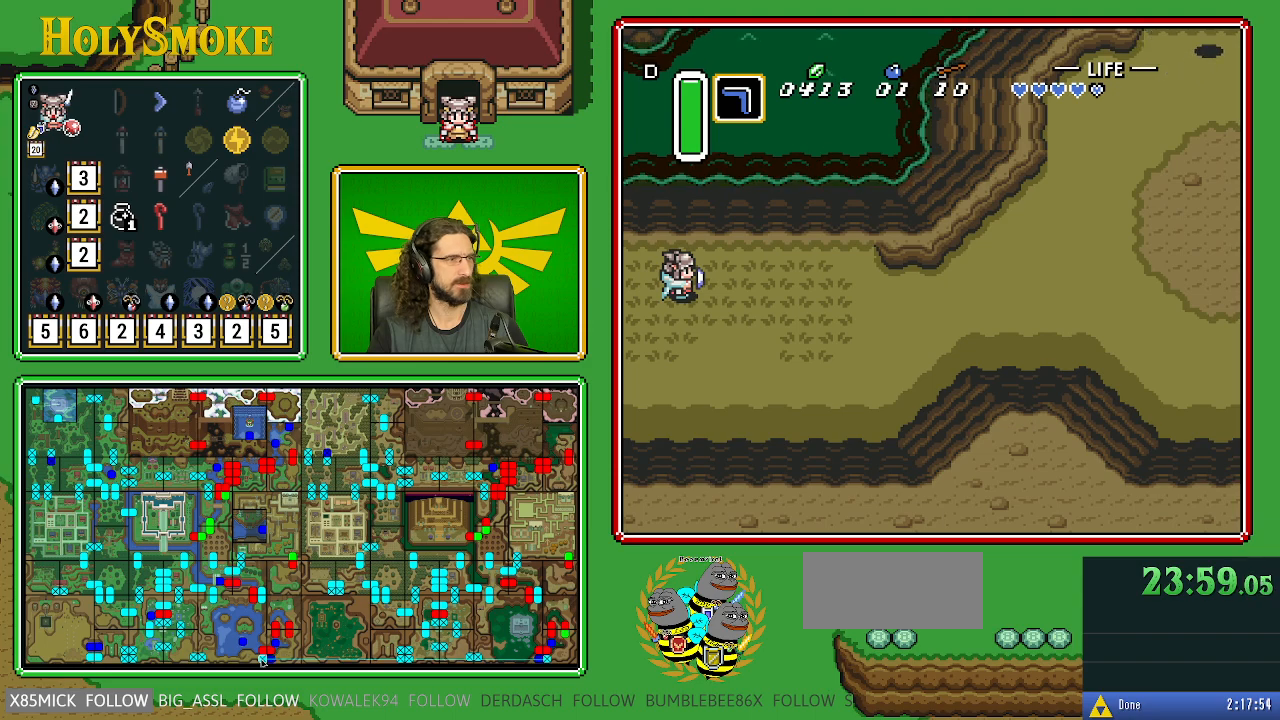
{"buttons": ["DPAD_RIGHT"], "events": [[67, "DPAD_RIGHT", "down"]]}
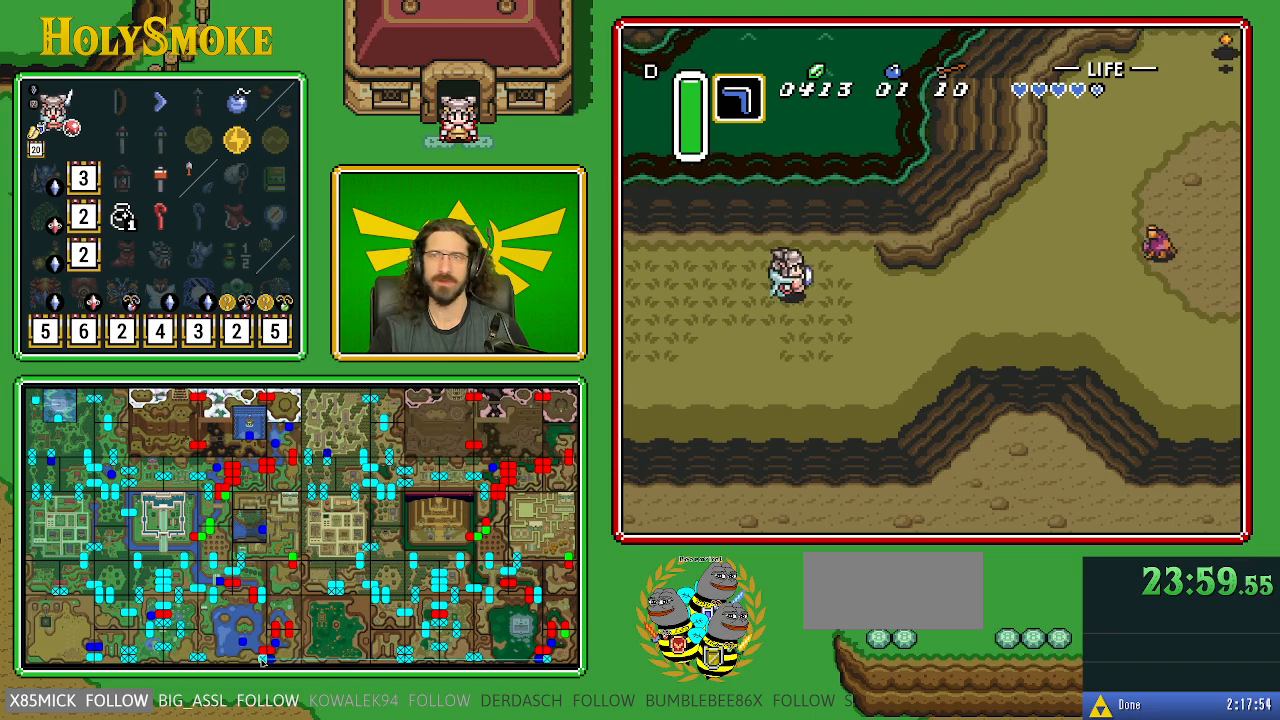
{"buttons": ["DPAD_RIGHT"], "events": [[383, "DPAD_DOWN", "down"], [450, "DPAD_DOWN", "up"]]}
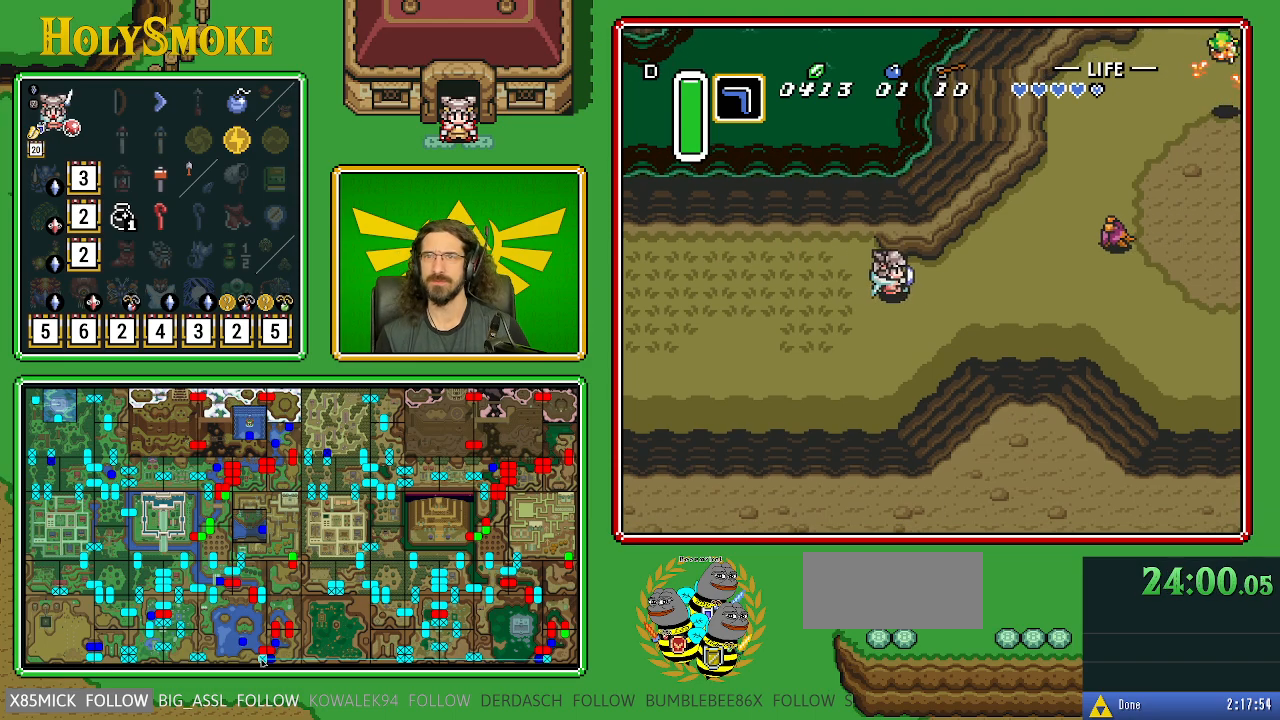
{"buttons": ["DPAD_DOWN", "DPAD_RIGHT"], "events": [[283, "DPAD_DOWN", "down"]]}
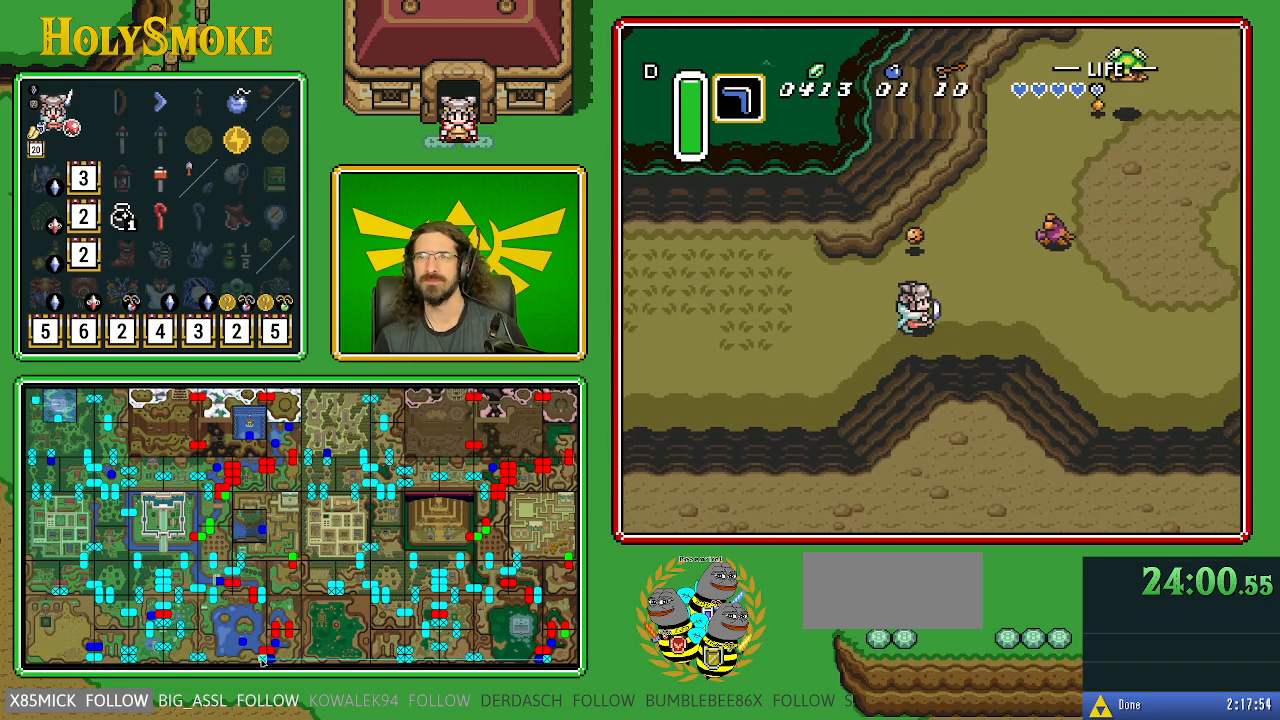
{"buttons": ["DPAD_RIGHT"], "events": [[150, "DPAD_DOWN", "up"]]}
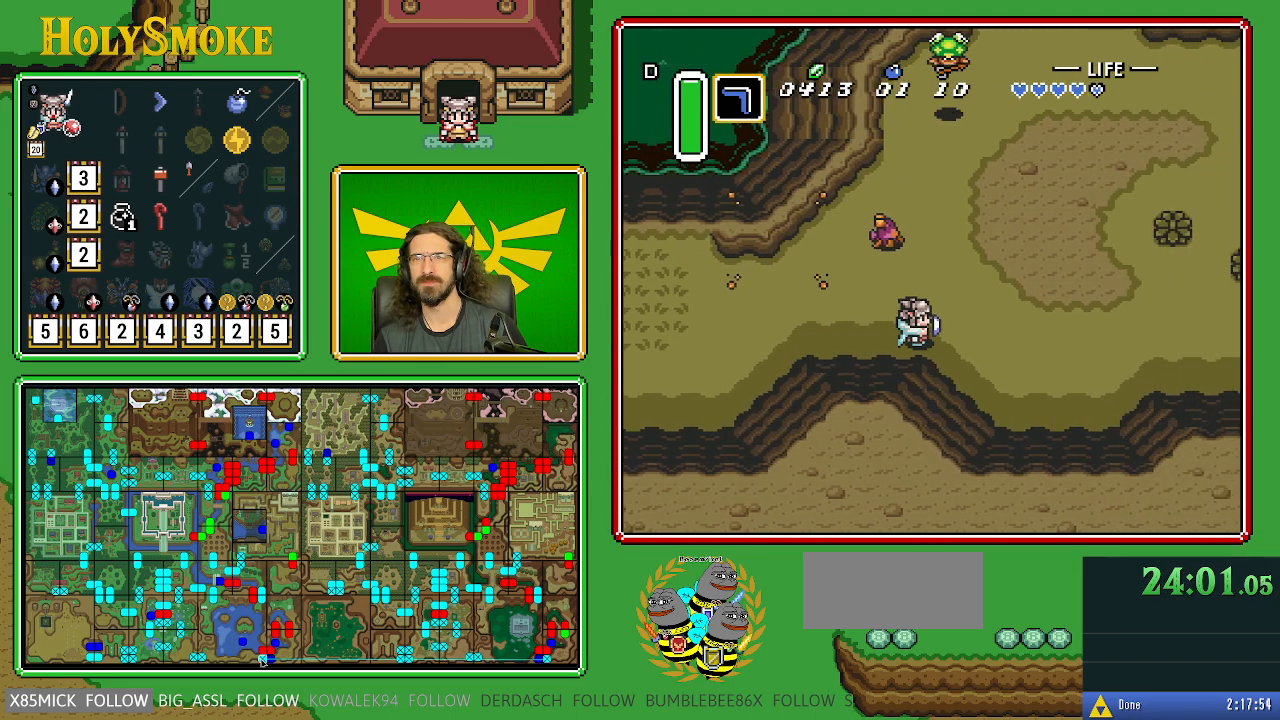
{"buttons": ["DPAD_RIGHT"], "events": []}
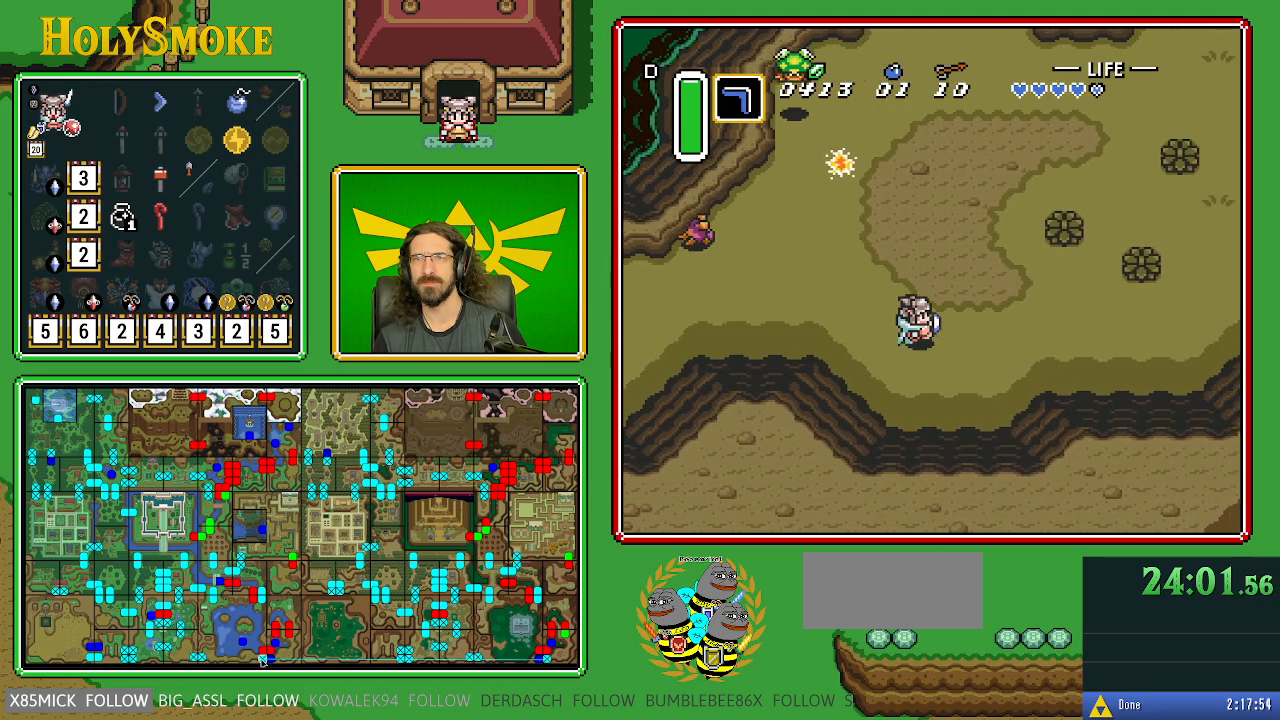
{"buttons": ["DPAD_RIGHT"], "events": []}
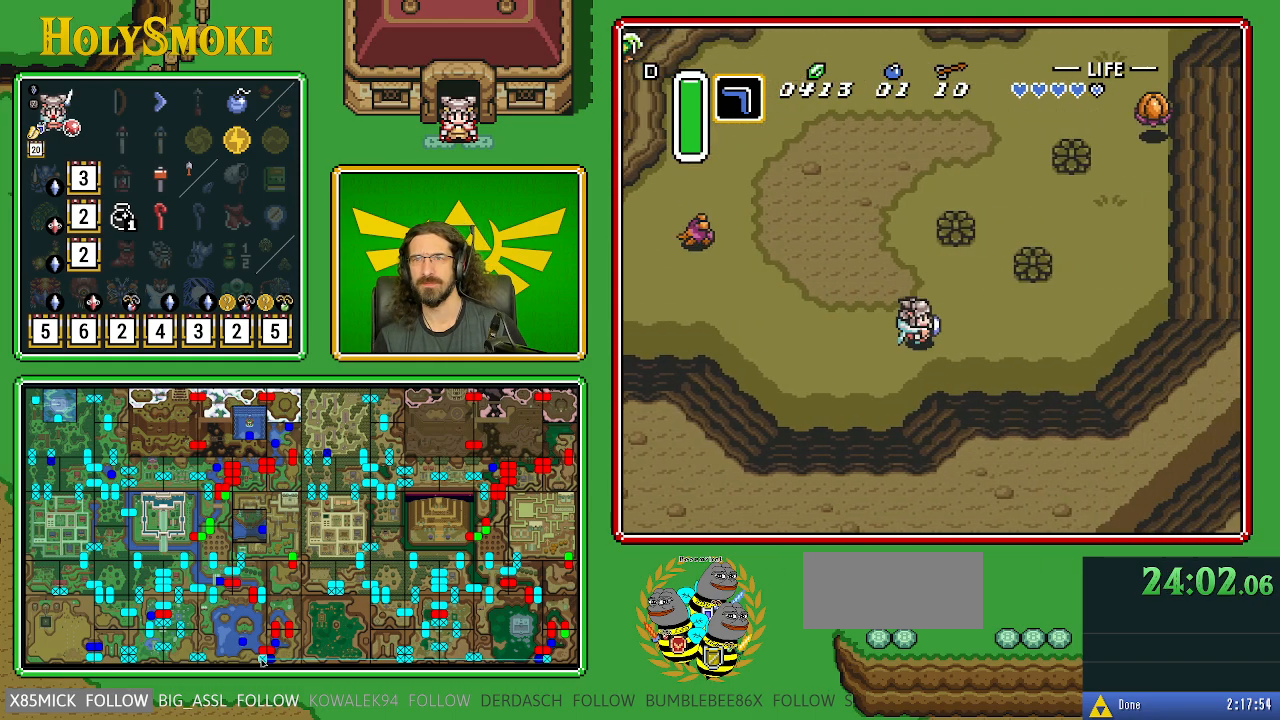
{"buttons": ["DPAD_UP", "DPAD_RIGHT"], "events": [[133, "DPAD_UP", "down"]]}
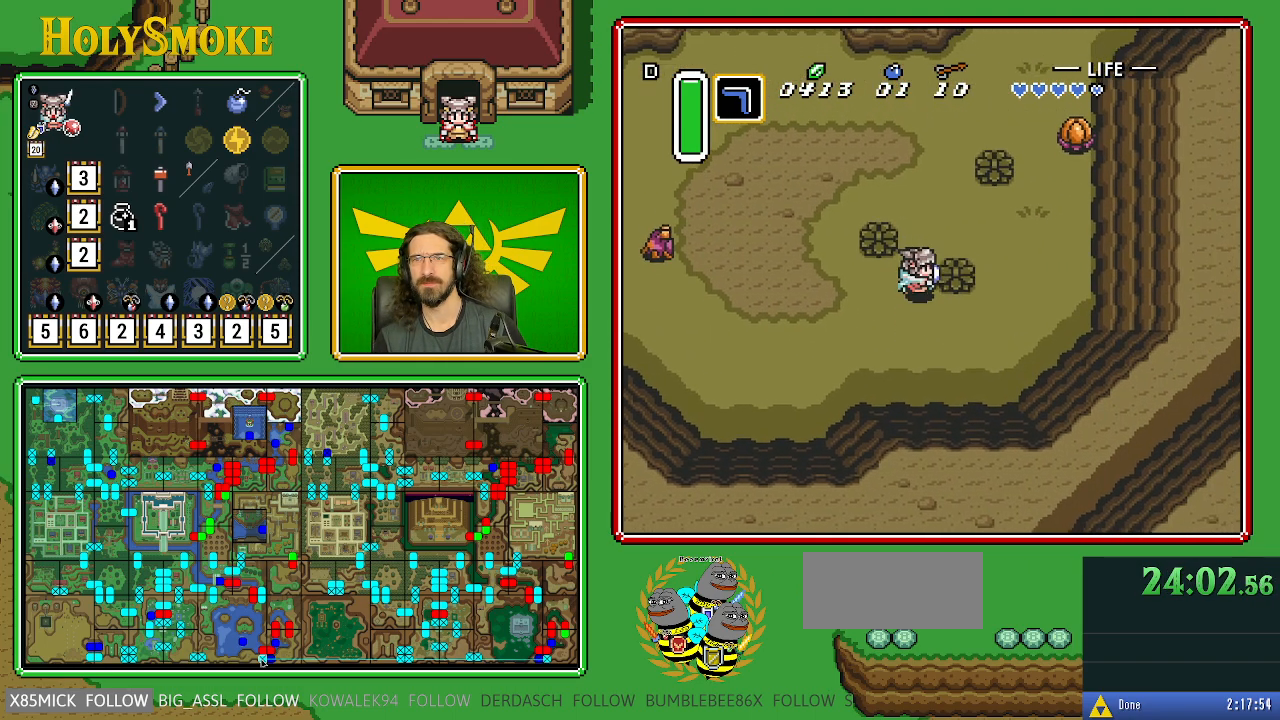
{"buttons": ["DPAD_UP"], "events": [[100, "DPAD_RIGHT", "up"]]}
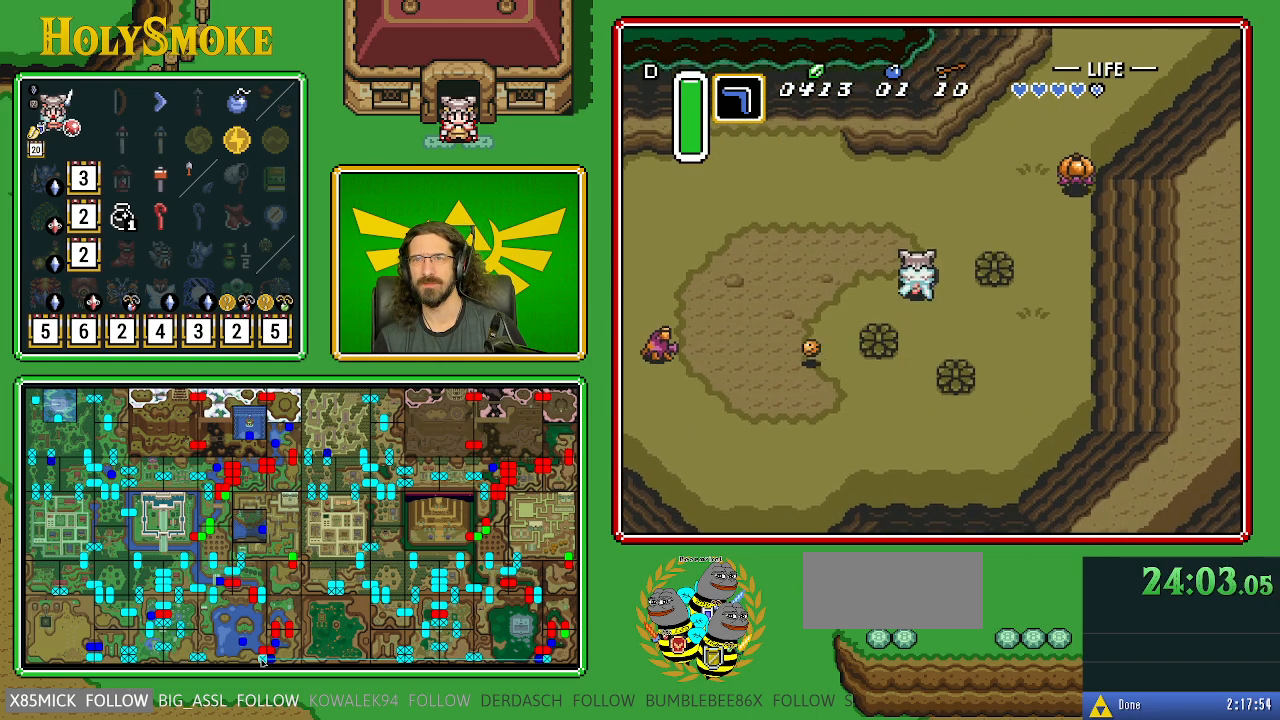
{"buttons": ["DPAD_UP"], "events": [[250, "DPAD_RIGHT", "down"], [500, "DPAD_RIGHT", "up"]]}
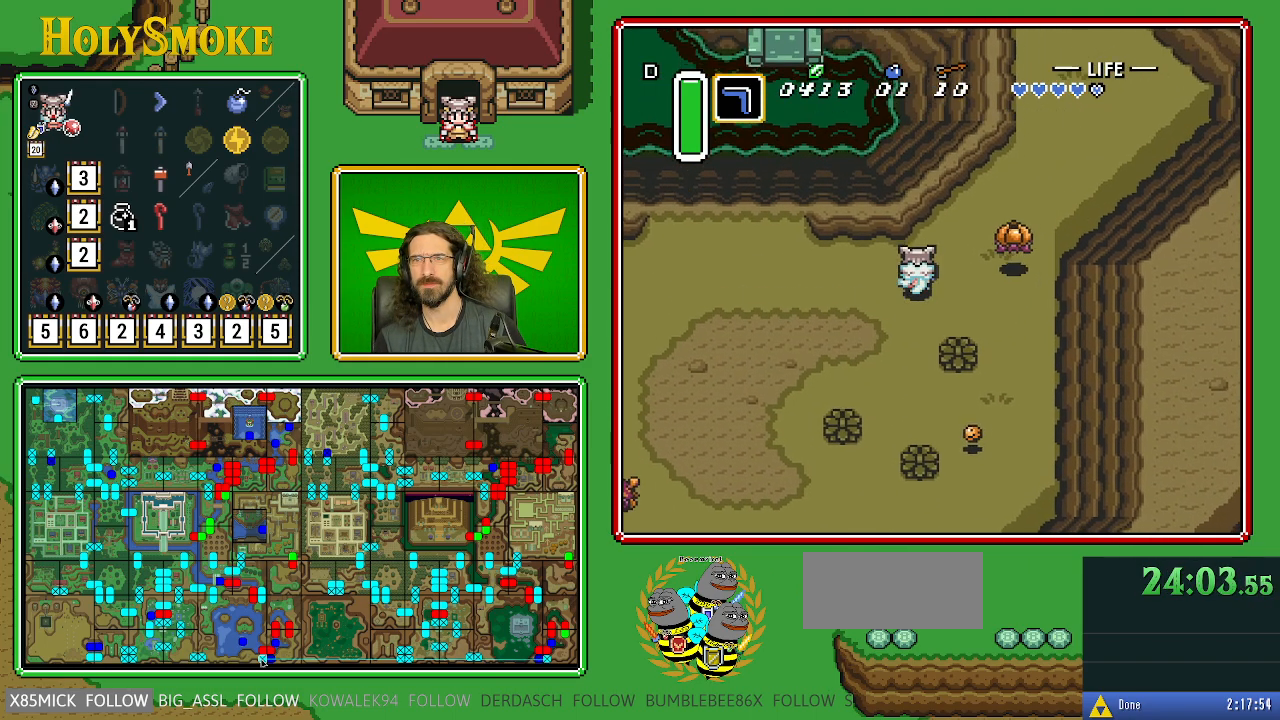
{"buttons": ["DPAD_UP", "DPAD_RIGHT"], "events": [[350, "DPAD_RIGHT", "down"]]}
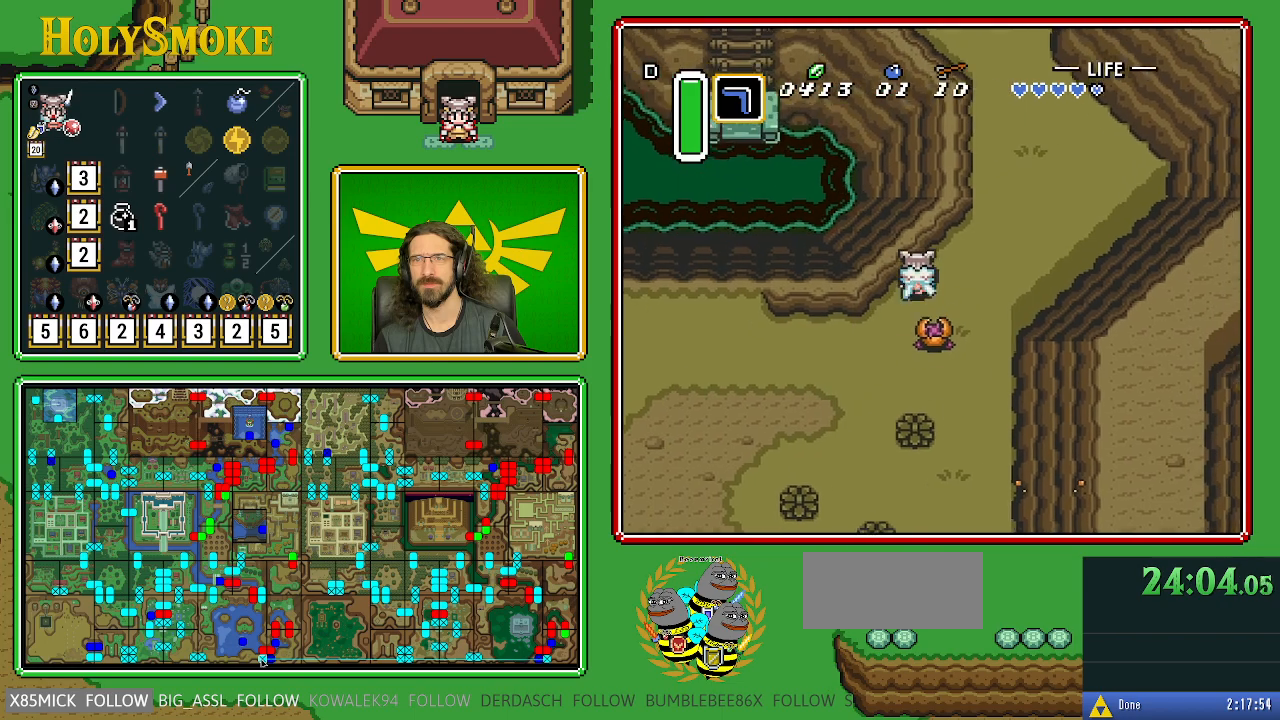
{"buttons": ["DPAD_UP", "DPAD_RIGHT"], "events": []}
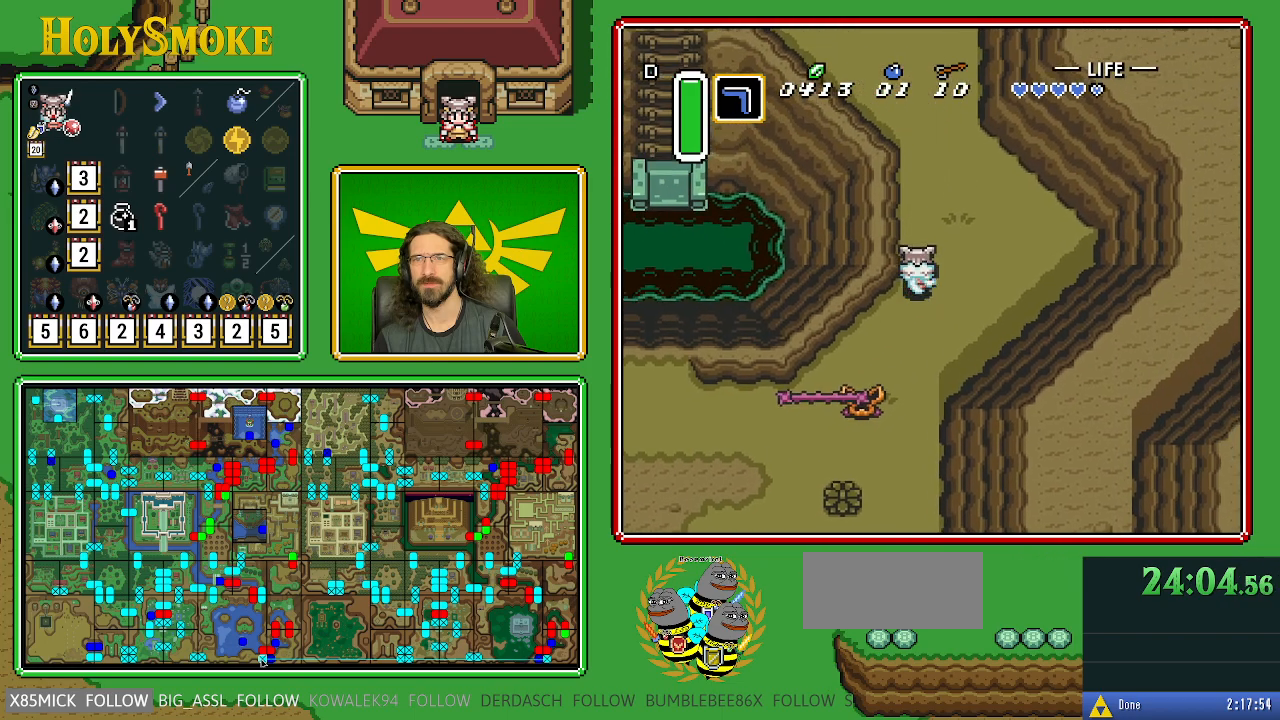
{"buttons": ["DPAD_UP"], "events": [[150, "DPAD_RIGHT", "up"]]}
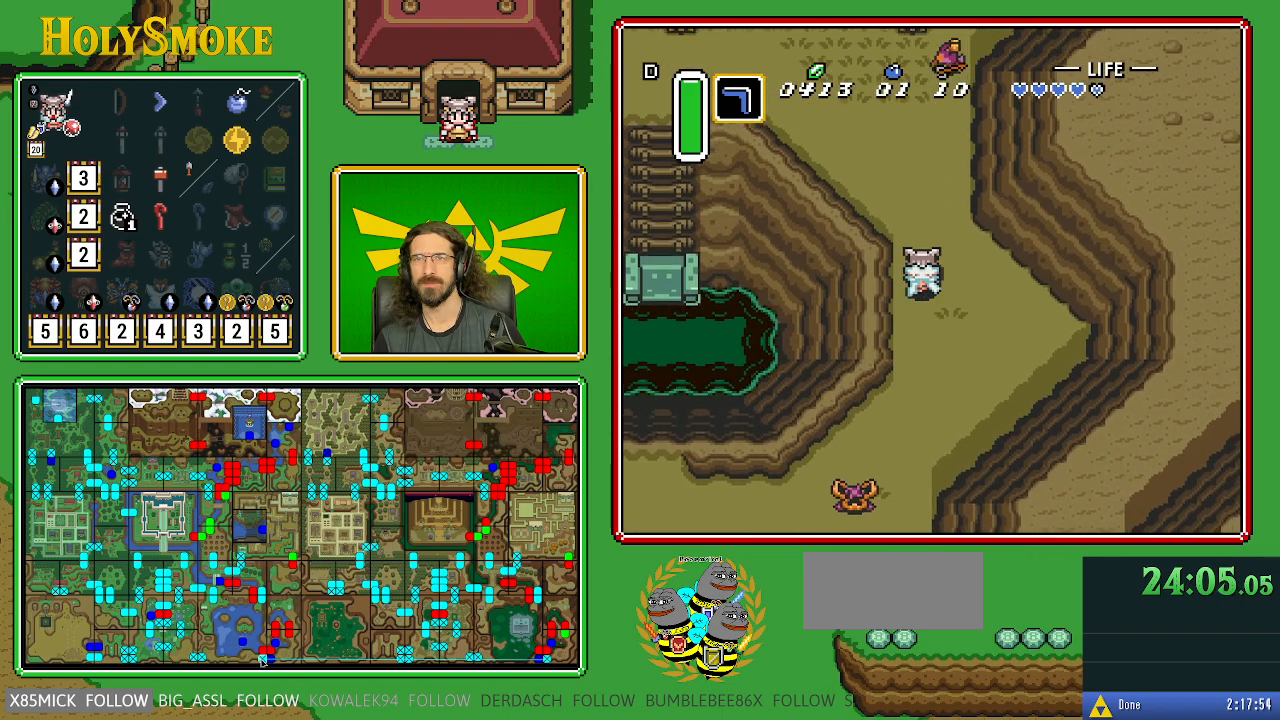
{"buttons": ["DPAD_UP"], "events": []}
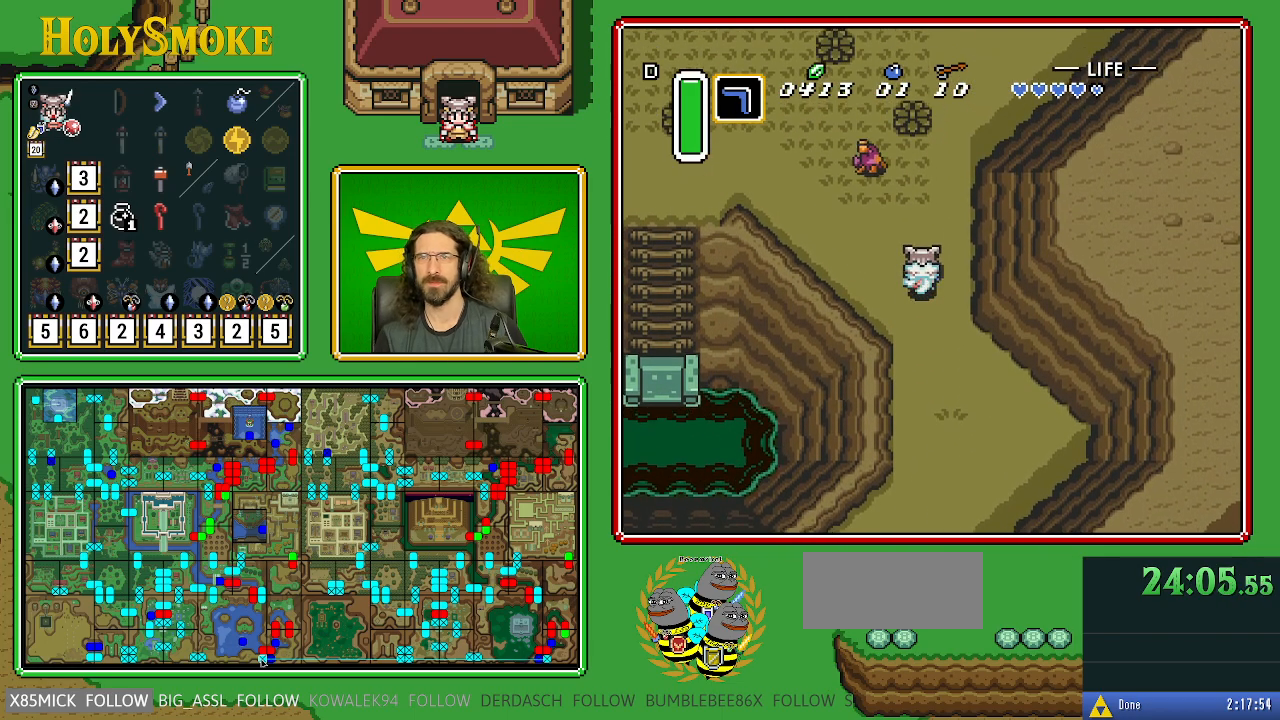
{"buttons": ["DPAD_UP", "DPAD_RIGHT"], "events": [[367, "DPAD_RIGHT", "down"]]}
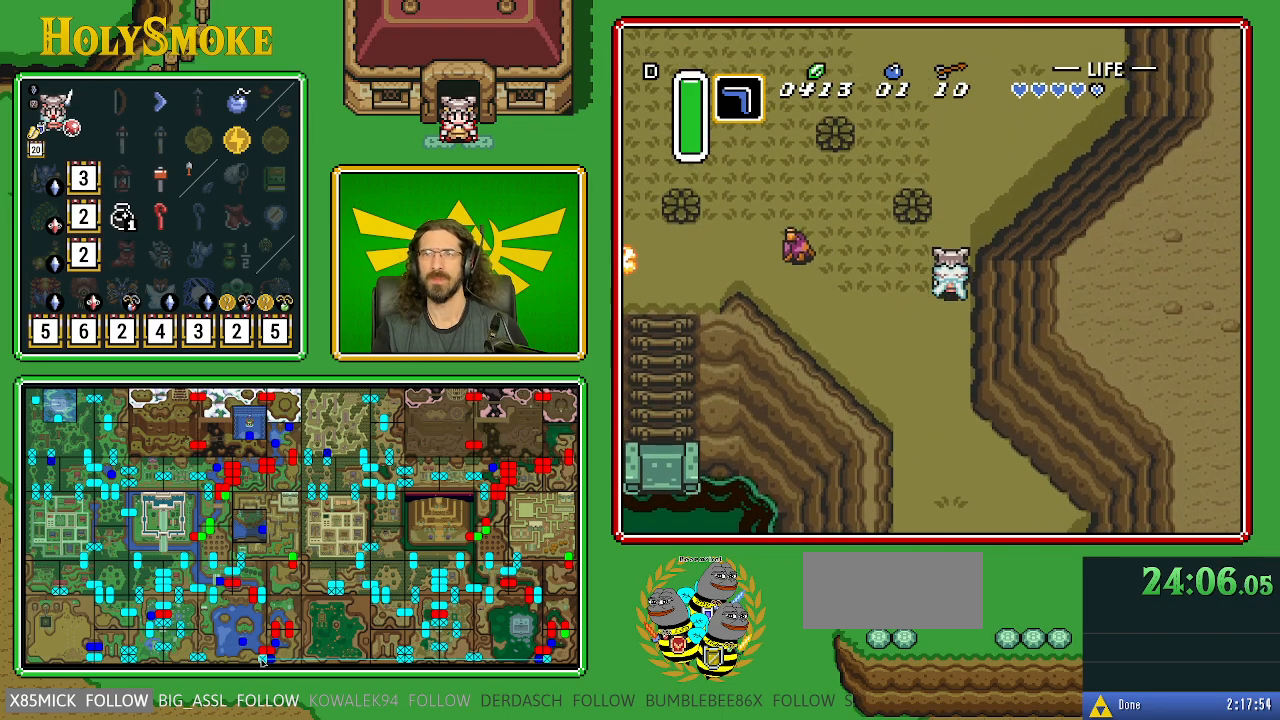
{"buttons": ["DPAD_UP"], "events": [[117, "DPAD_RIGHT", "up"]]}
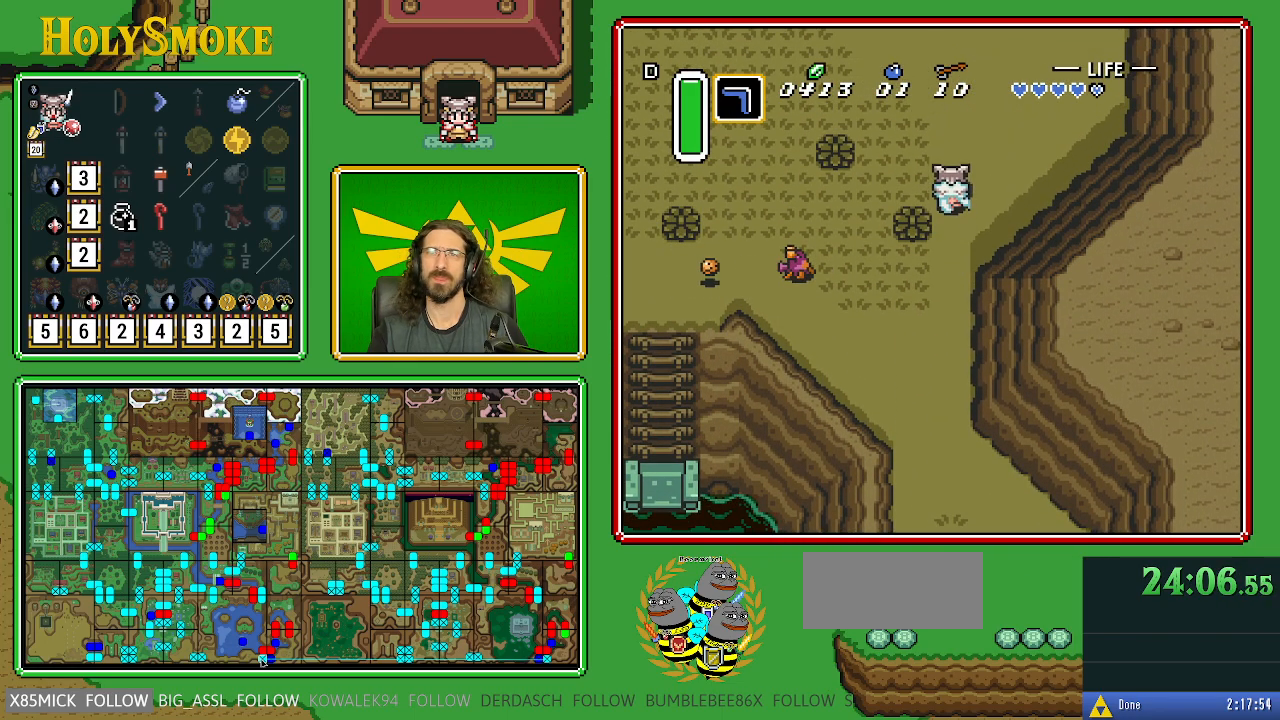
{"buttons": ["DPAD_UP"], "events": []}
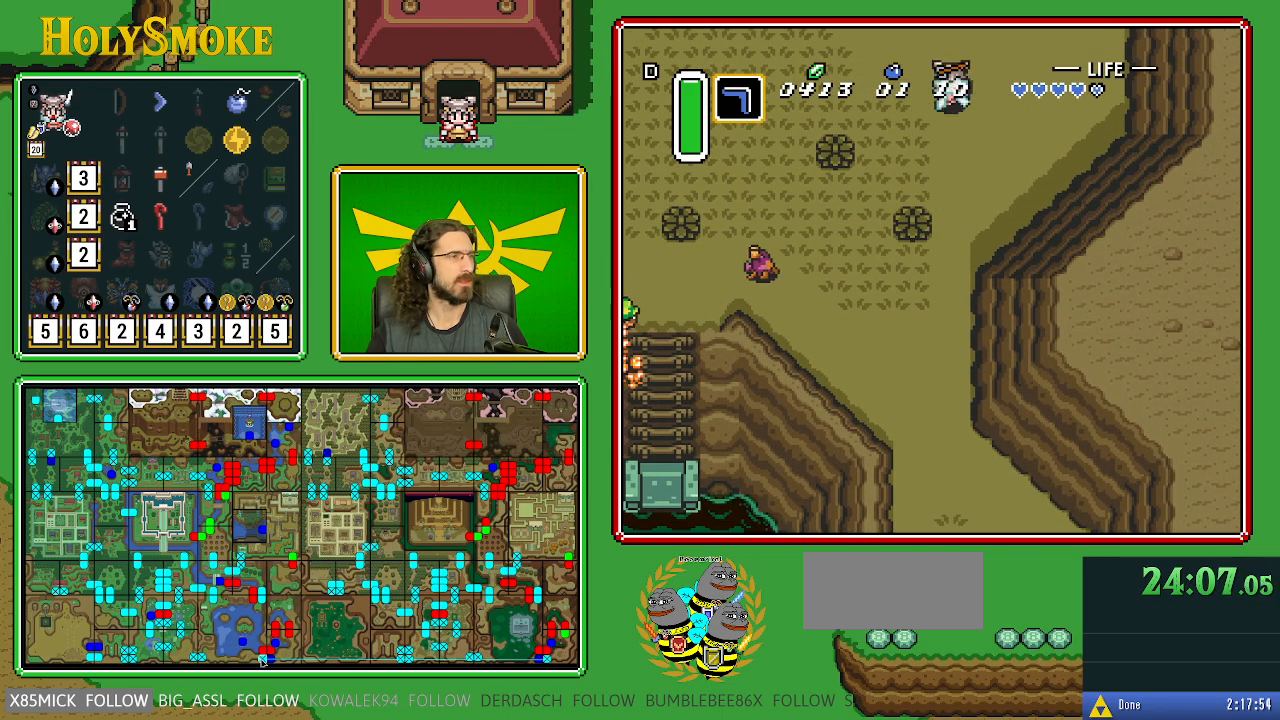
{"buttons": ["DPAD_UP"], "events": []}
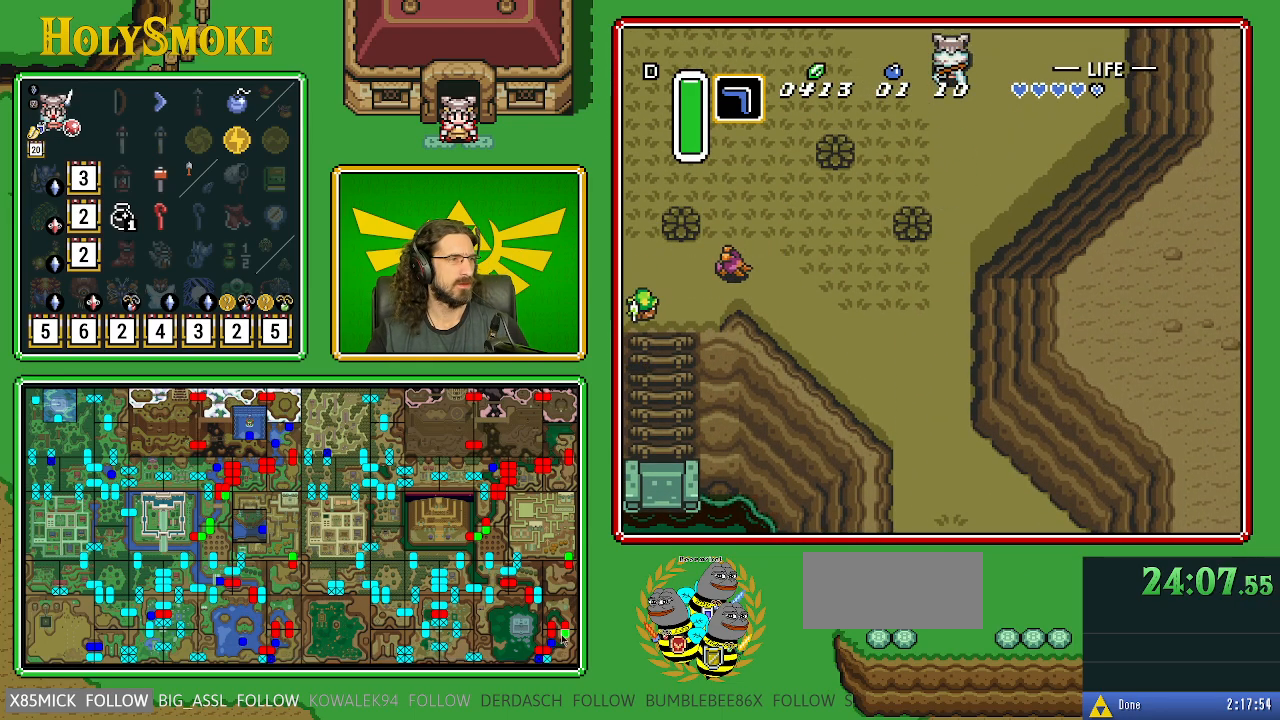
{"buttons": [], "events": [[233, "DPAD_UP", "up"]]}
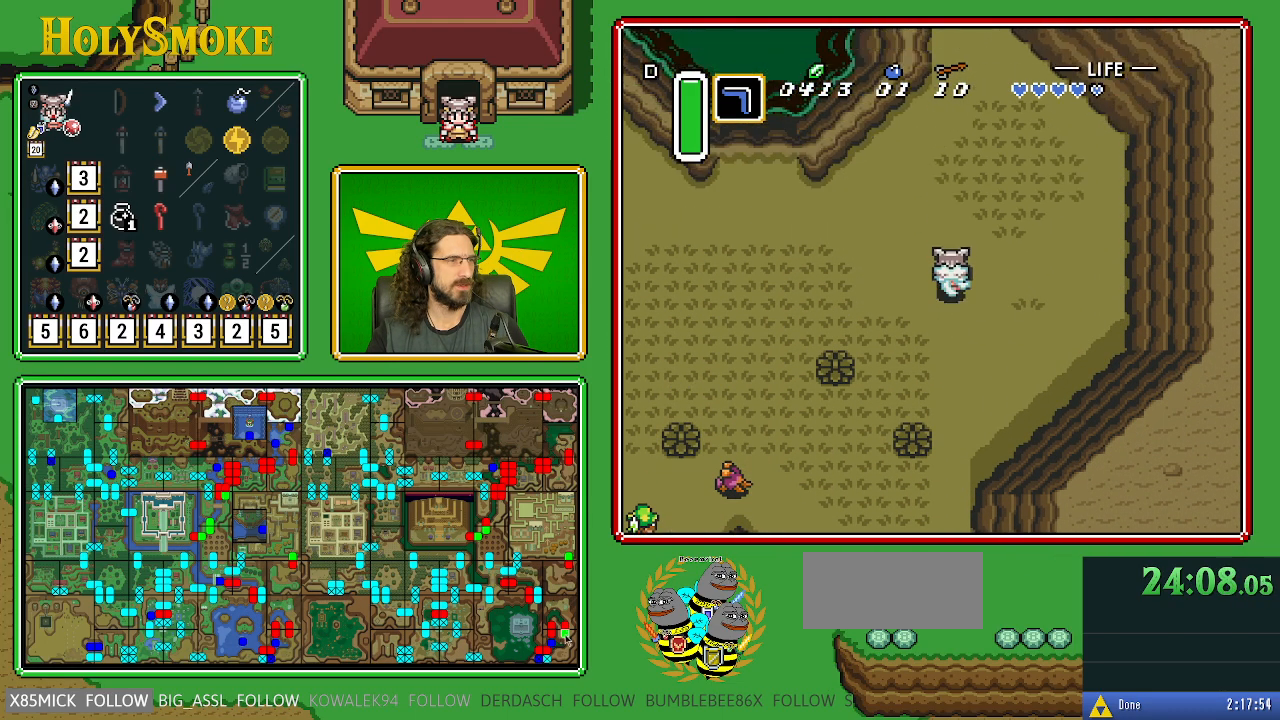
{"buttons": [], "events": []}
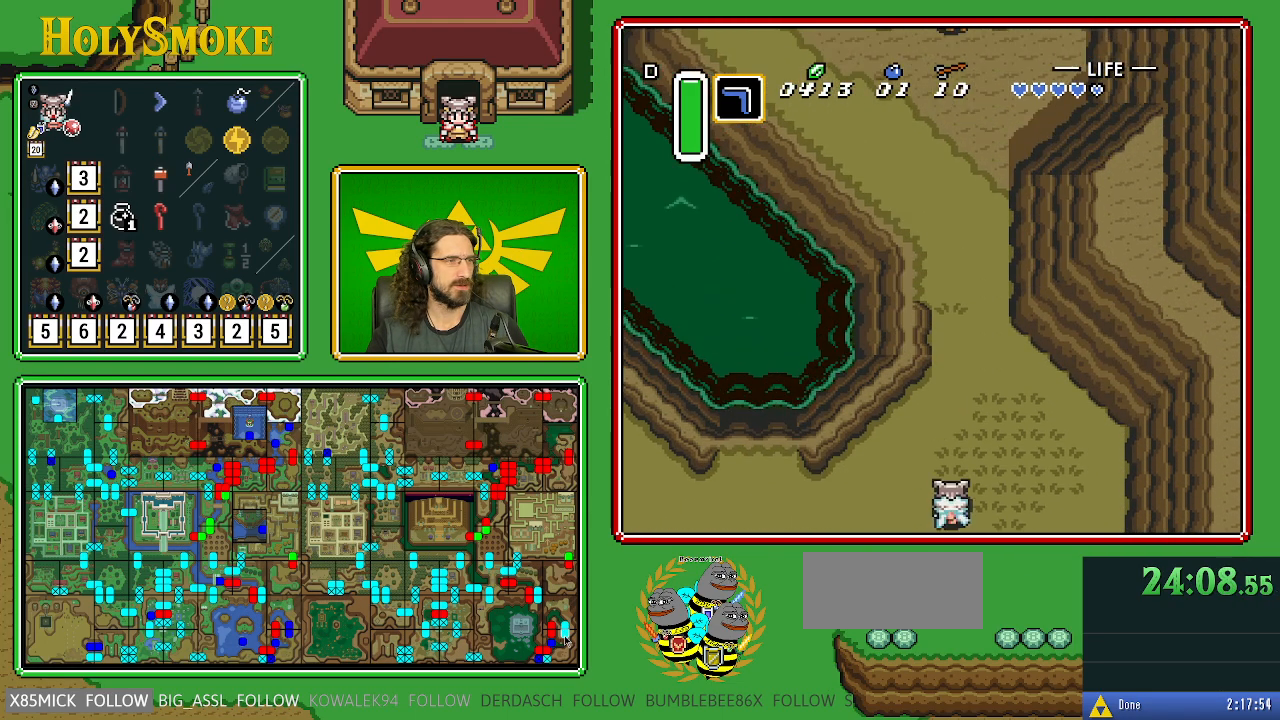
{"buttons": [], "events": []}
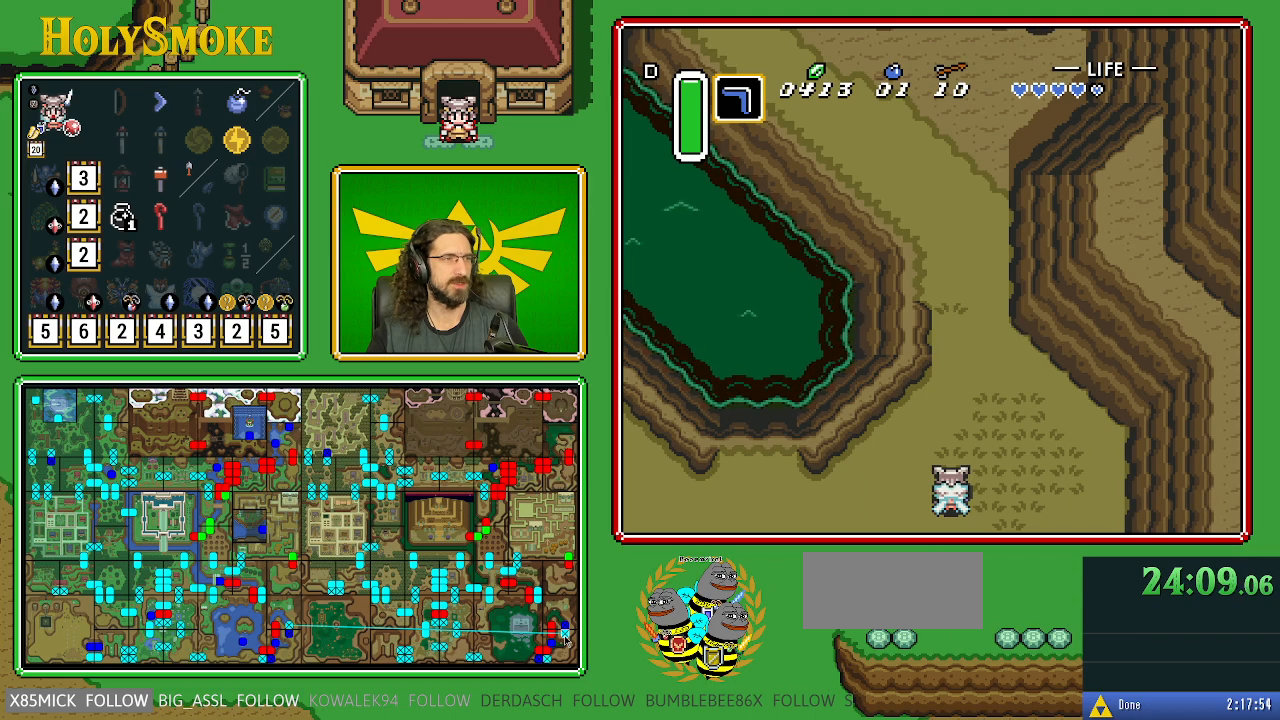
{"buttons": [], "events": []}
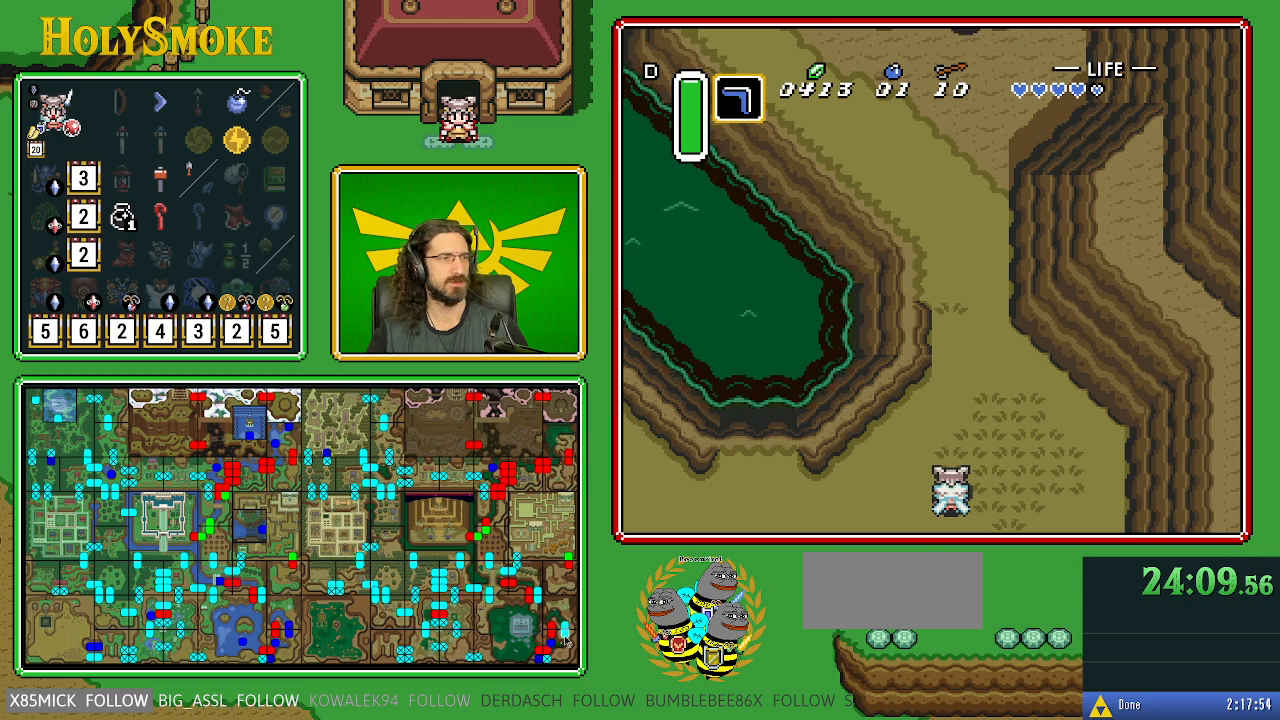
{"buttons": [], "events": []}
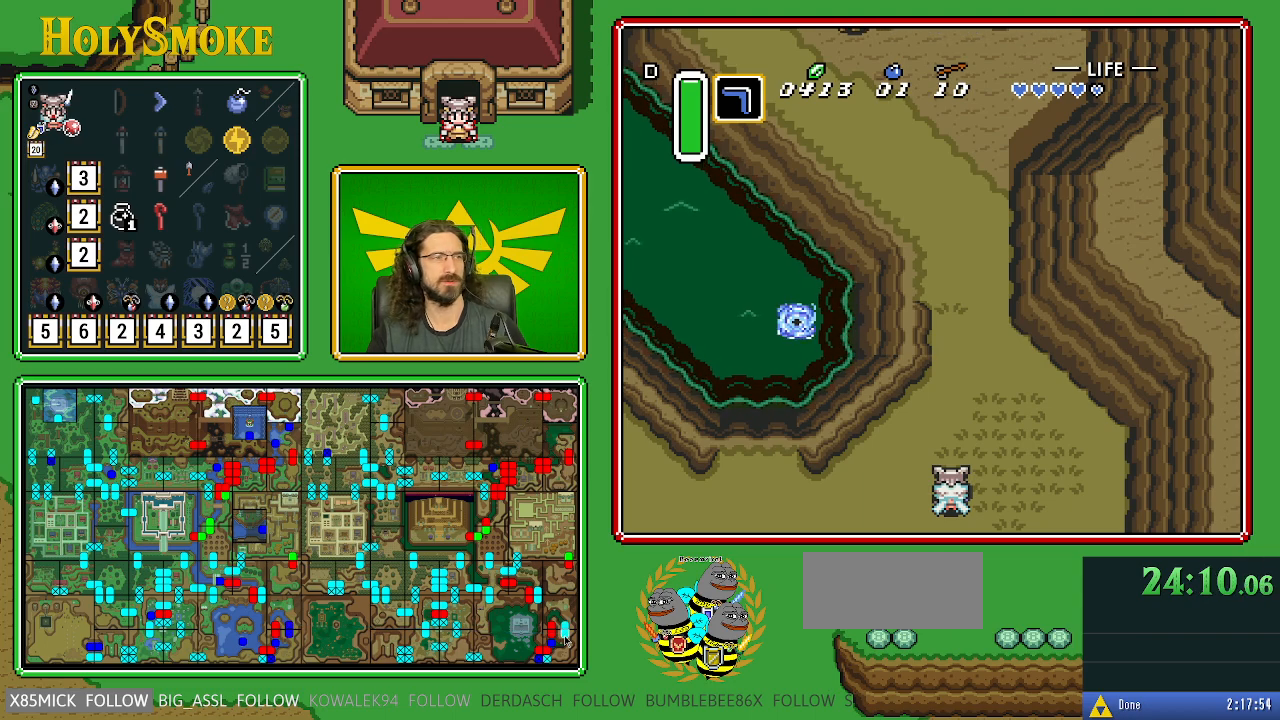
{"buttons": [], "events": []}
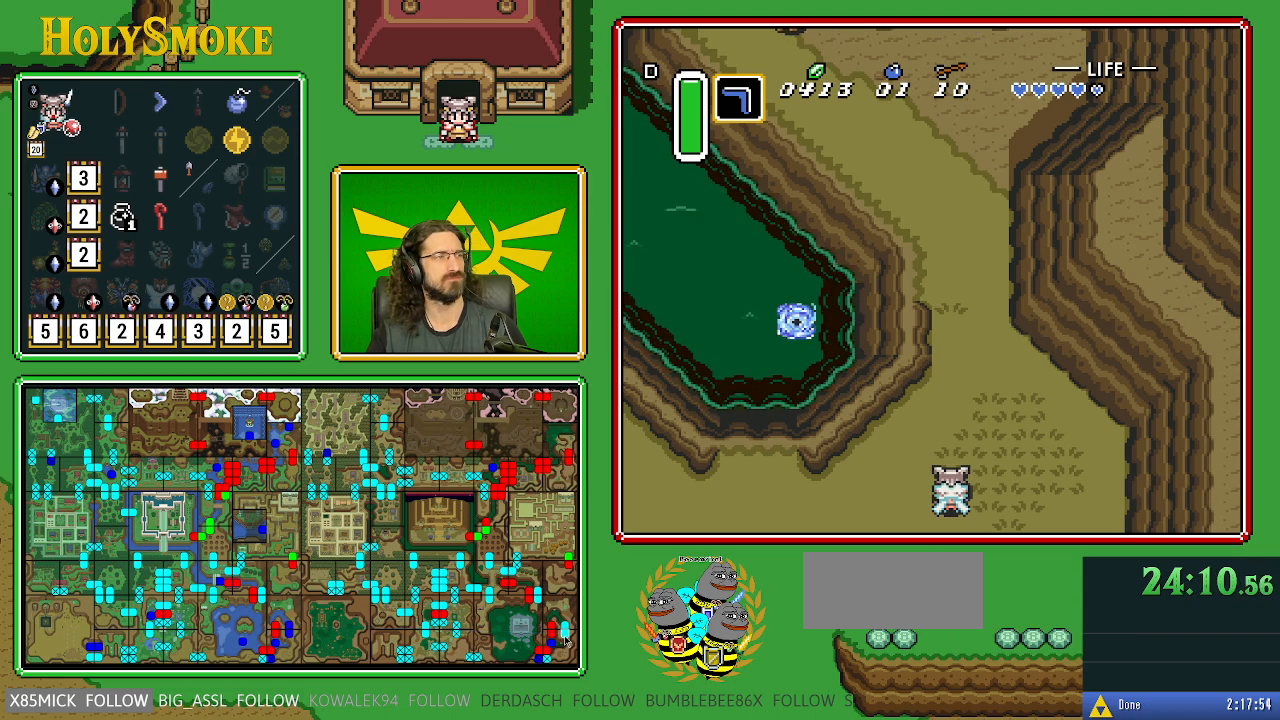
{"buttons": ["DPAD_DOWN"], "events": [[483, "DPAD_DOWN", "down"]]}
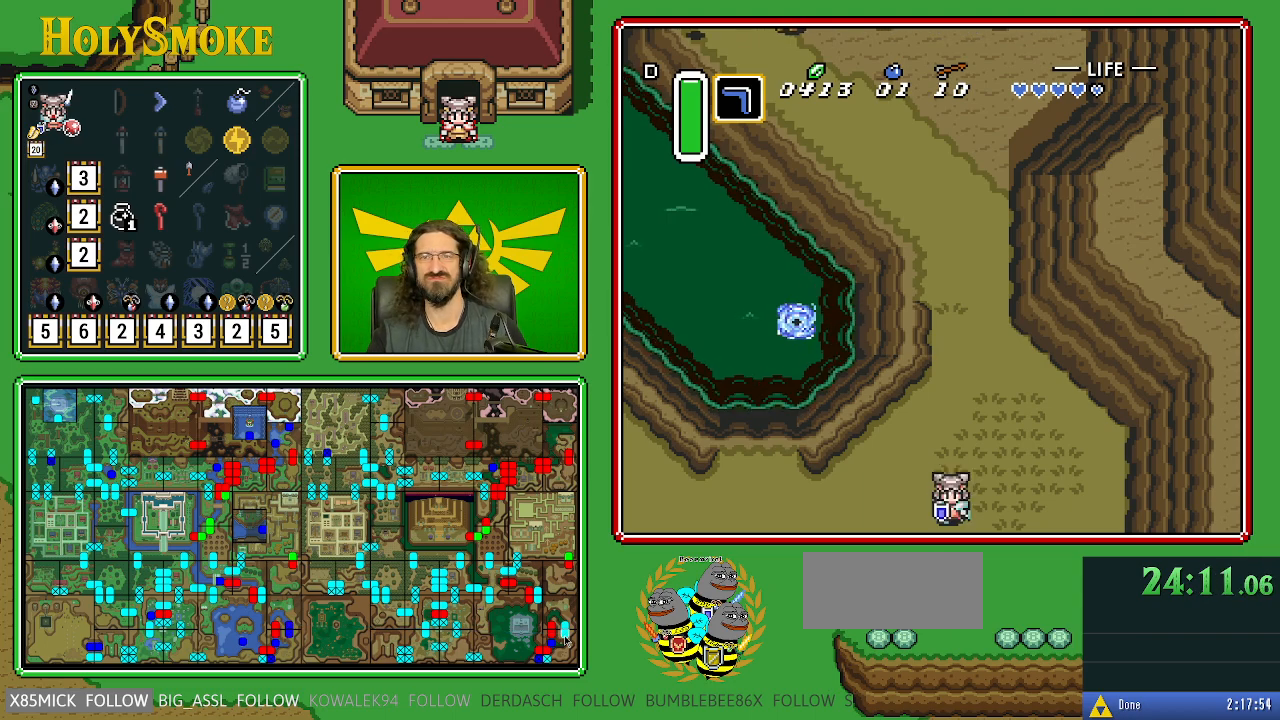
{"buttons": [], "events": [[283, "DPAD_DOWN", "up"]]}
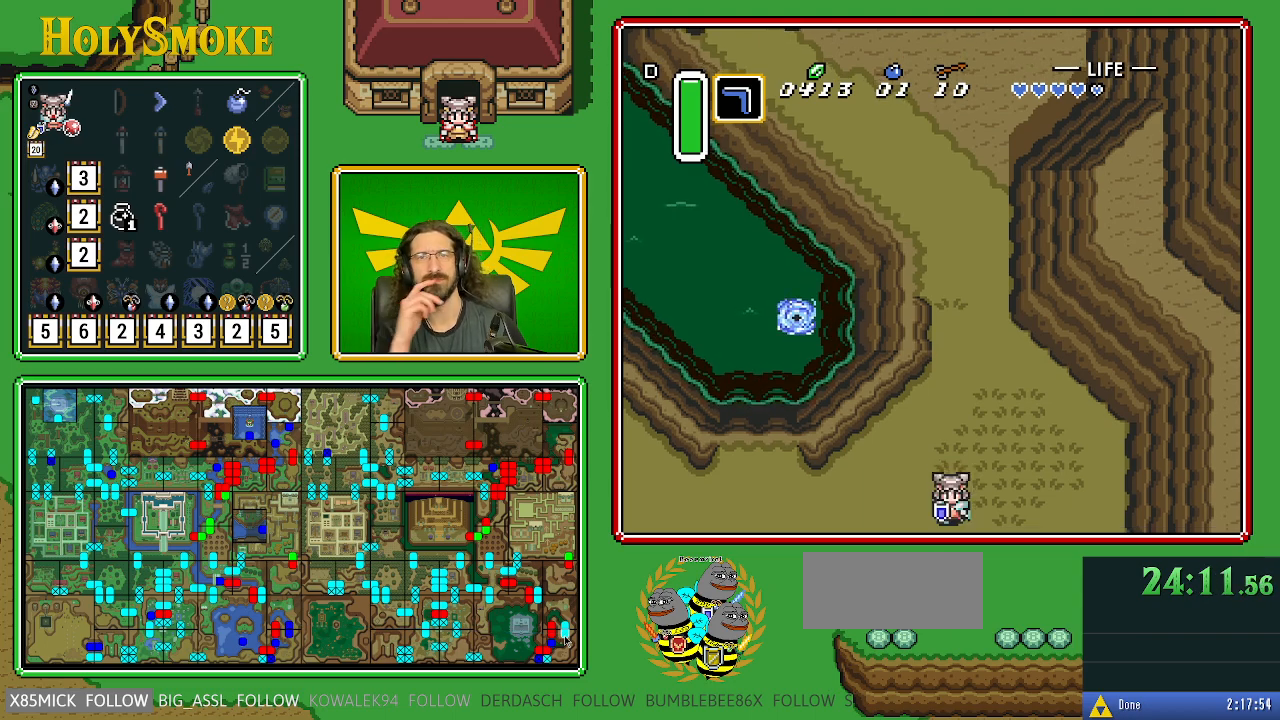
{"buttons": [], "events": []}